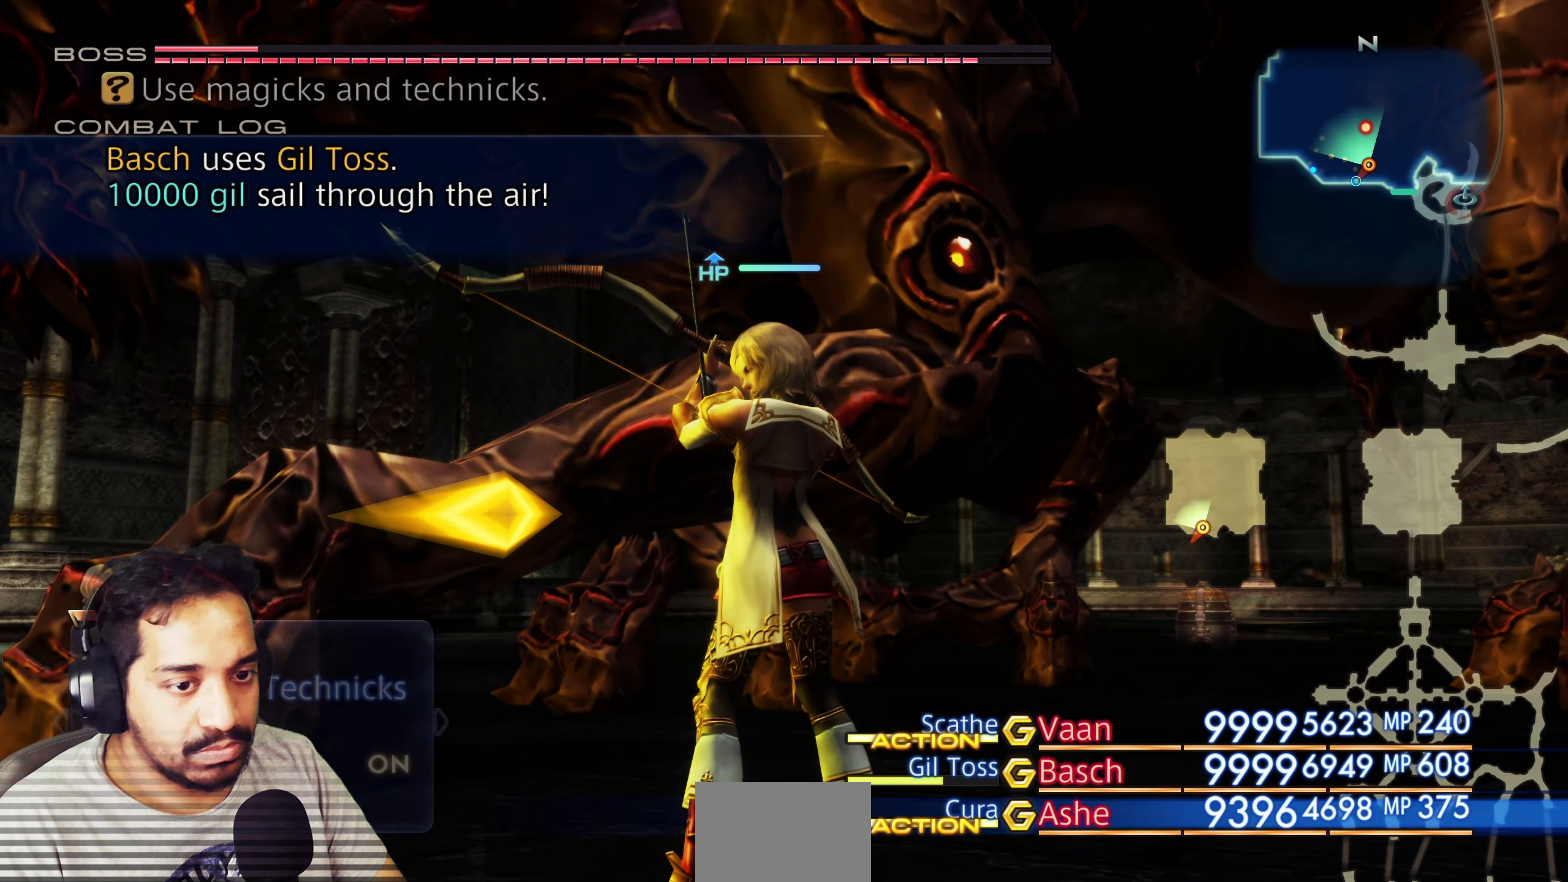
Gameplay with a controller (PlayStation layout); each line is a JSON object with the inputs held at the frame after it. "events" lists button and stick changes between this image and that frame as [ms after this image, input, new state], when the widget could be followed in between. Not read: HOME L3 R3.
{"buttons": ["TRIANGLE"], "left_stick": "center", "right_stick": "center", "events": [[183, "TRIANGLE", "up"], [383, "TRIANGLE", "down"]]}
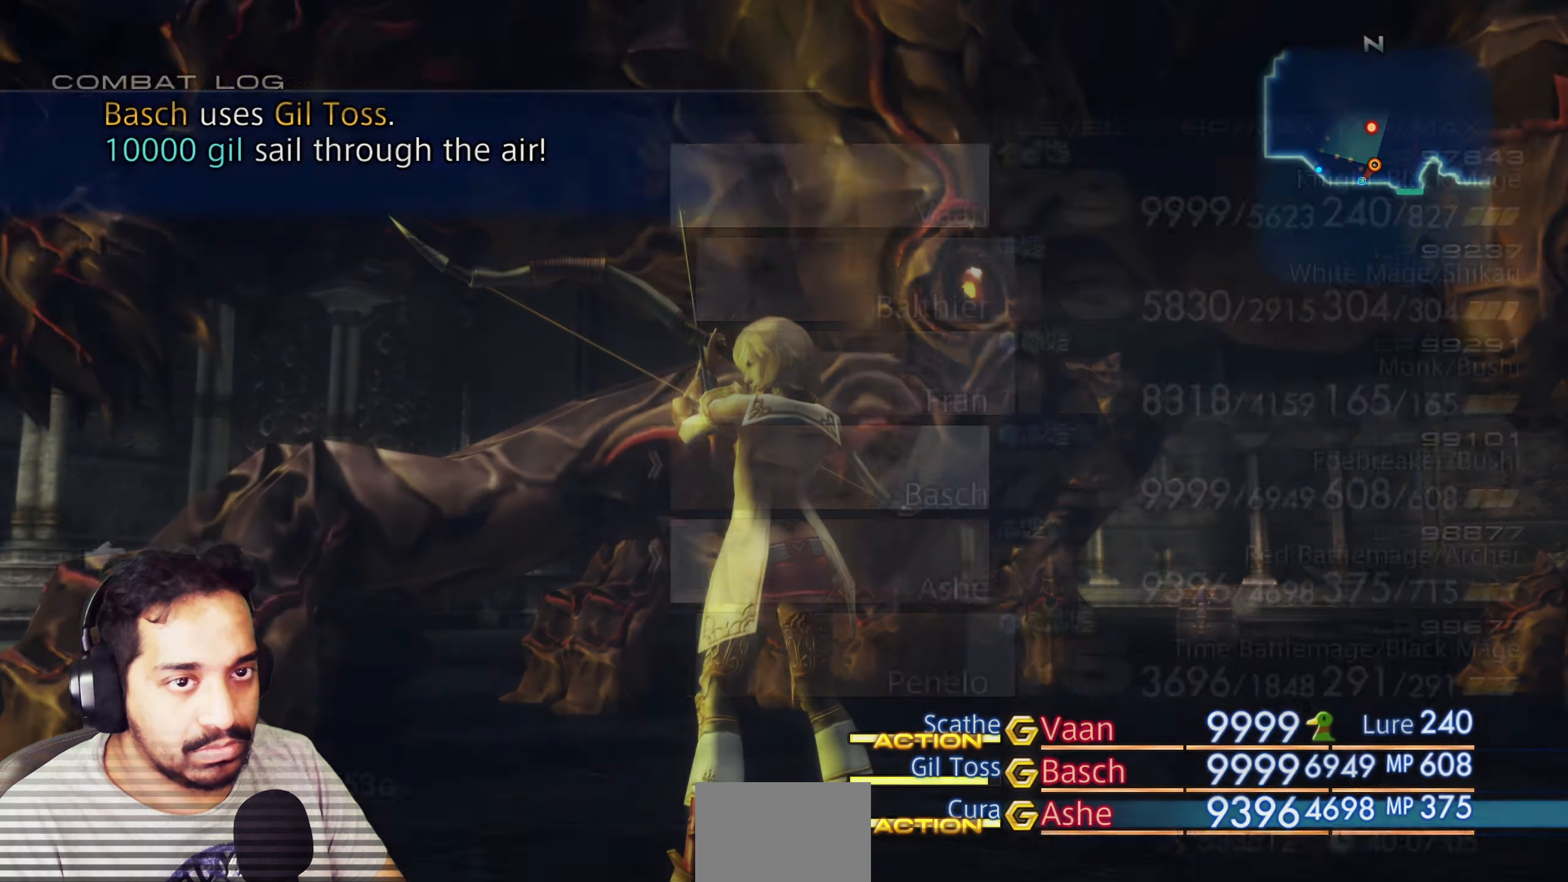
{"buttons": [], "left_stick": "center", "right_stick": "center", "events": [[50, "TRIANGLE", "up"], [400, "DPAD_DOWN", "down"], [467, "DPAD_DOWN", "up"]]}
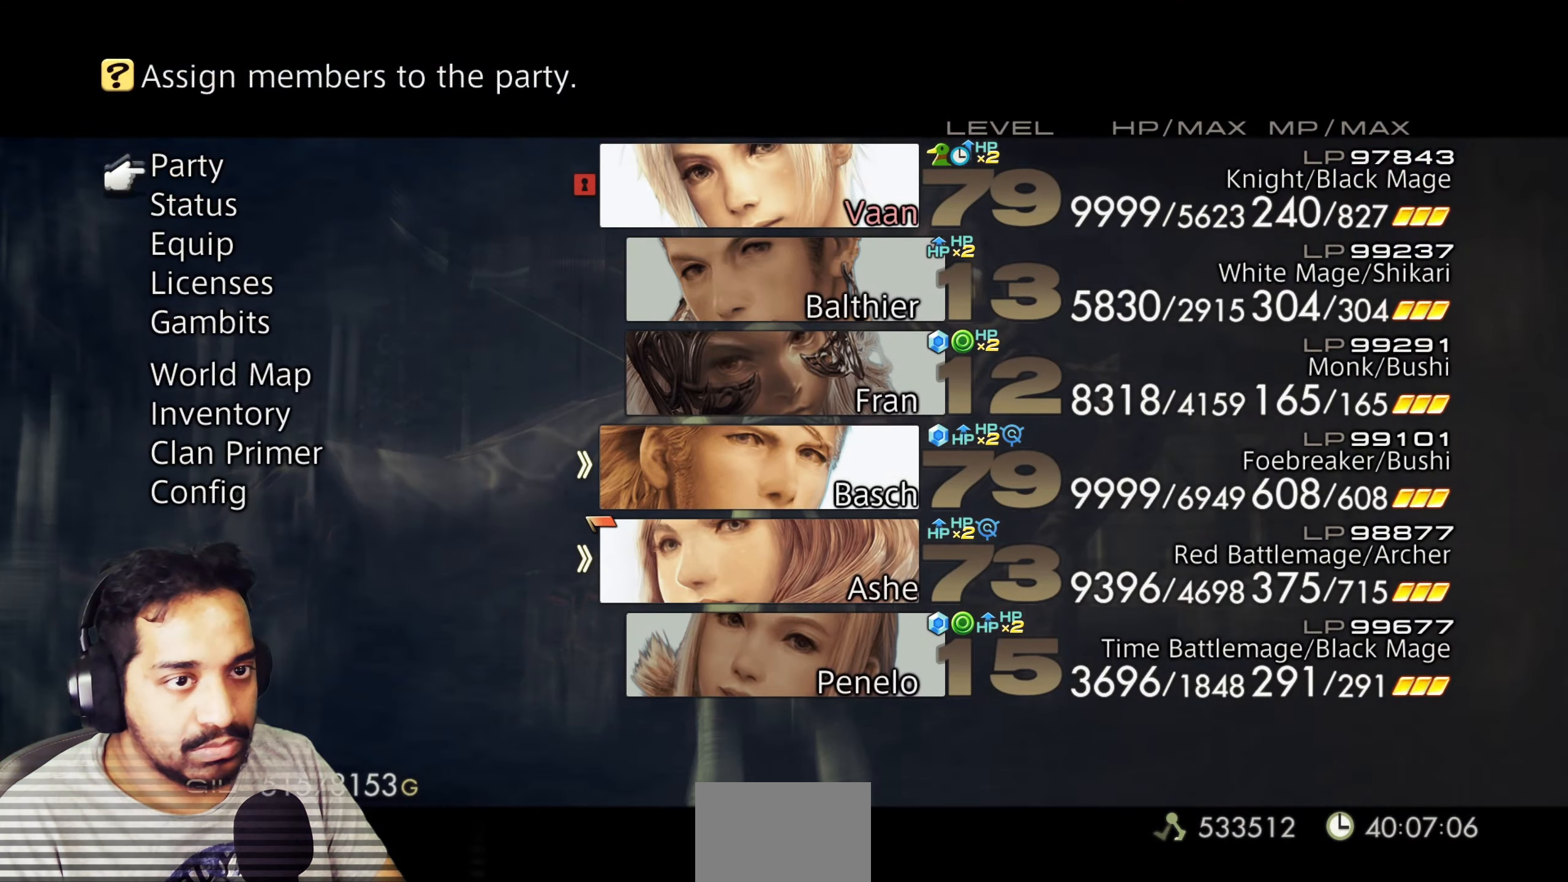
{"buttons": ["DPAD_DOWN"], "left_stick": "center", "right_stick": "center", "events": [[50, "DPAD_DOWN", "down"], [133, "DPAD_DOWN", "up"], [217, "DPAD_DOWN", "down"], [267, "DPAD_DOWN", "up"], [350, "DPAD_DOWN", "down"], [433, "DPAD_DOWN", "up"], [500, "DPAD_DOWN", "down"]]}
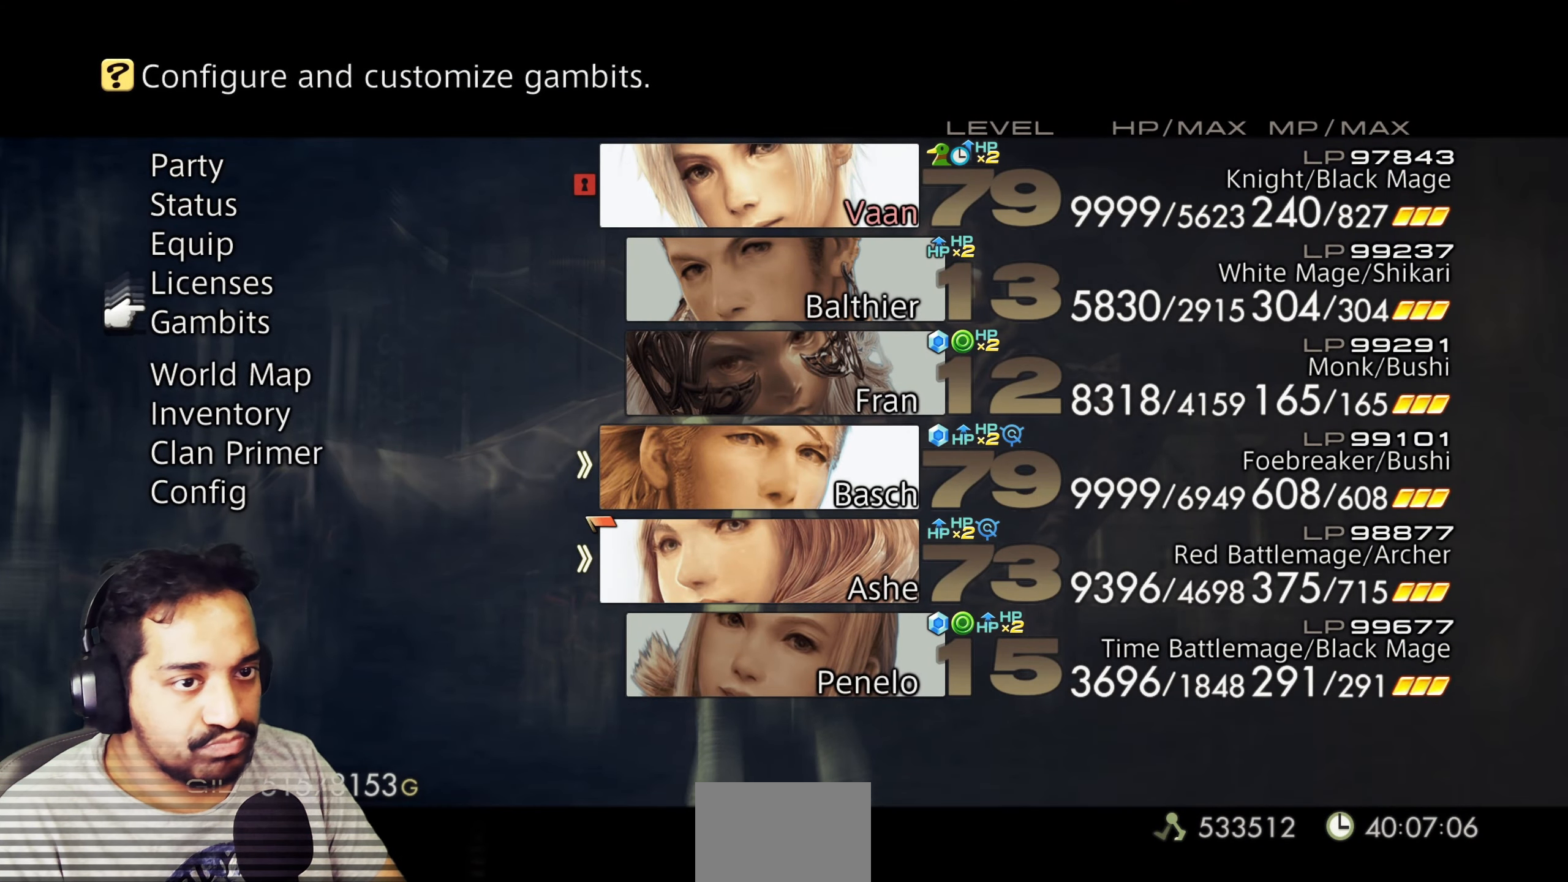
{"buttons": ["CROSS"], "left_stick": "center", "right_stick": "center", "events": [[83, "DPAD_DOWN", "up"], [233, "DPAD_UP", "down"], [333, "DPAD_UP", "up"], [450, "CROSS", "down"]]}
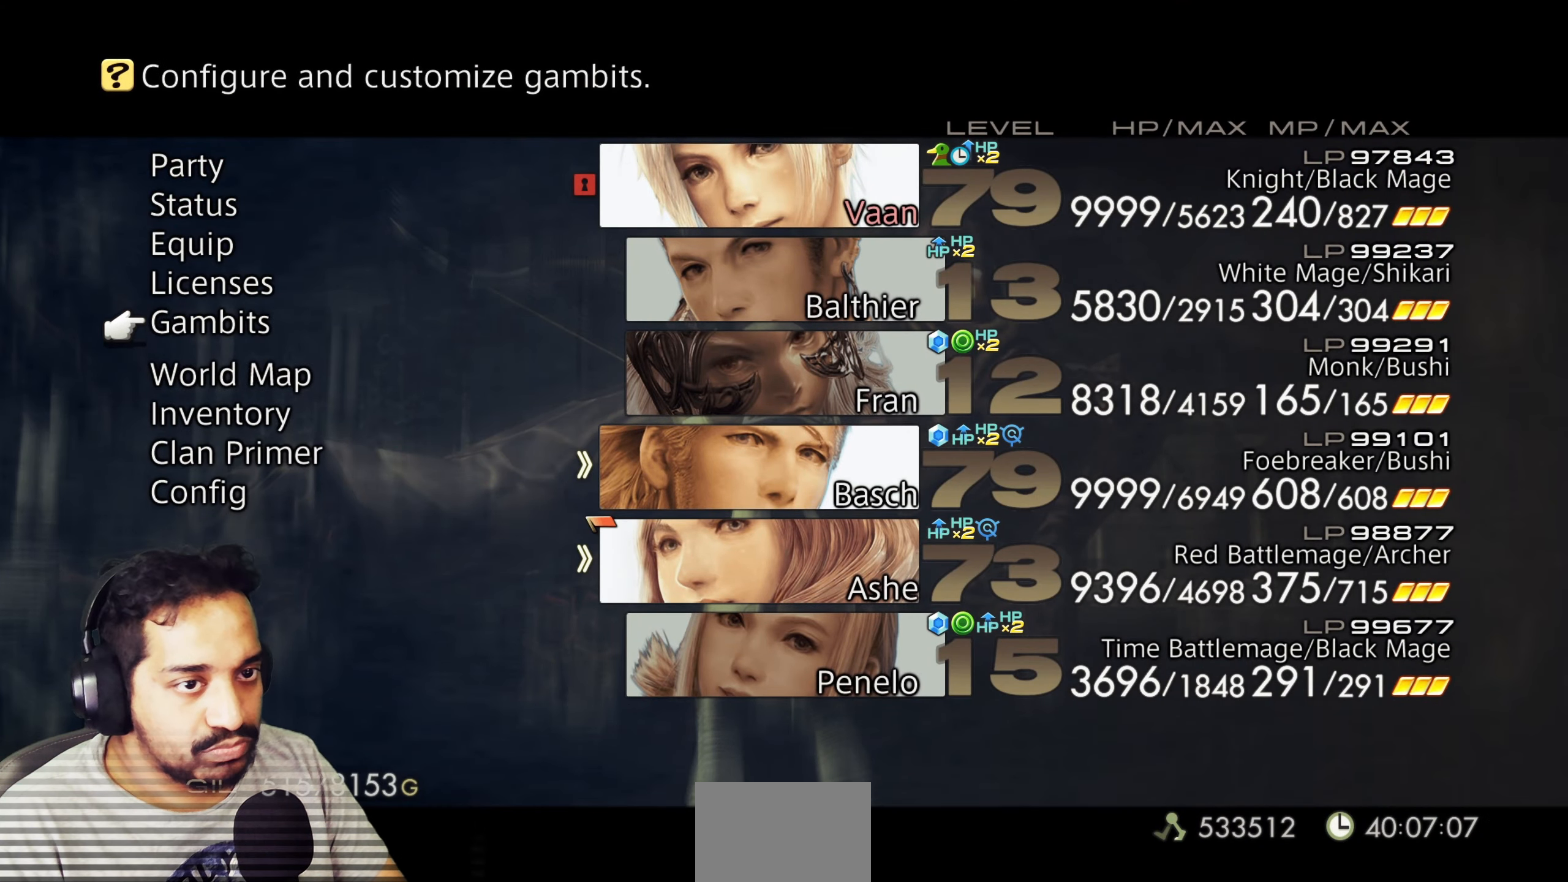
{"buttons": ["CROSS"], "left_stick": "center", "right_stick": "center", "events": [[117, "CROSS", "up"], [367, "CROSS", "down"]]}
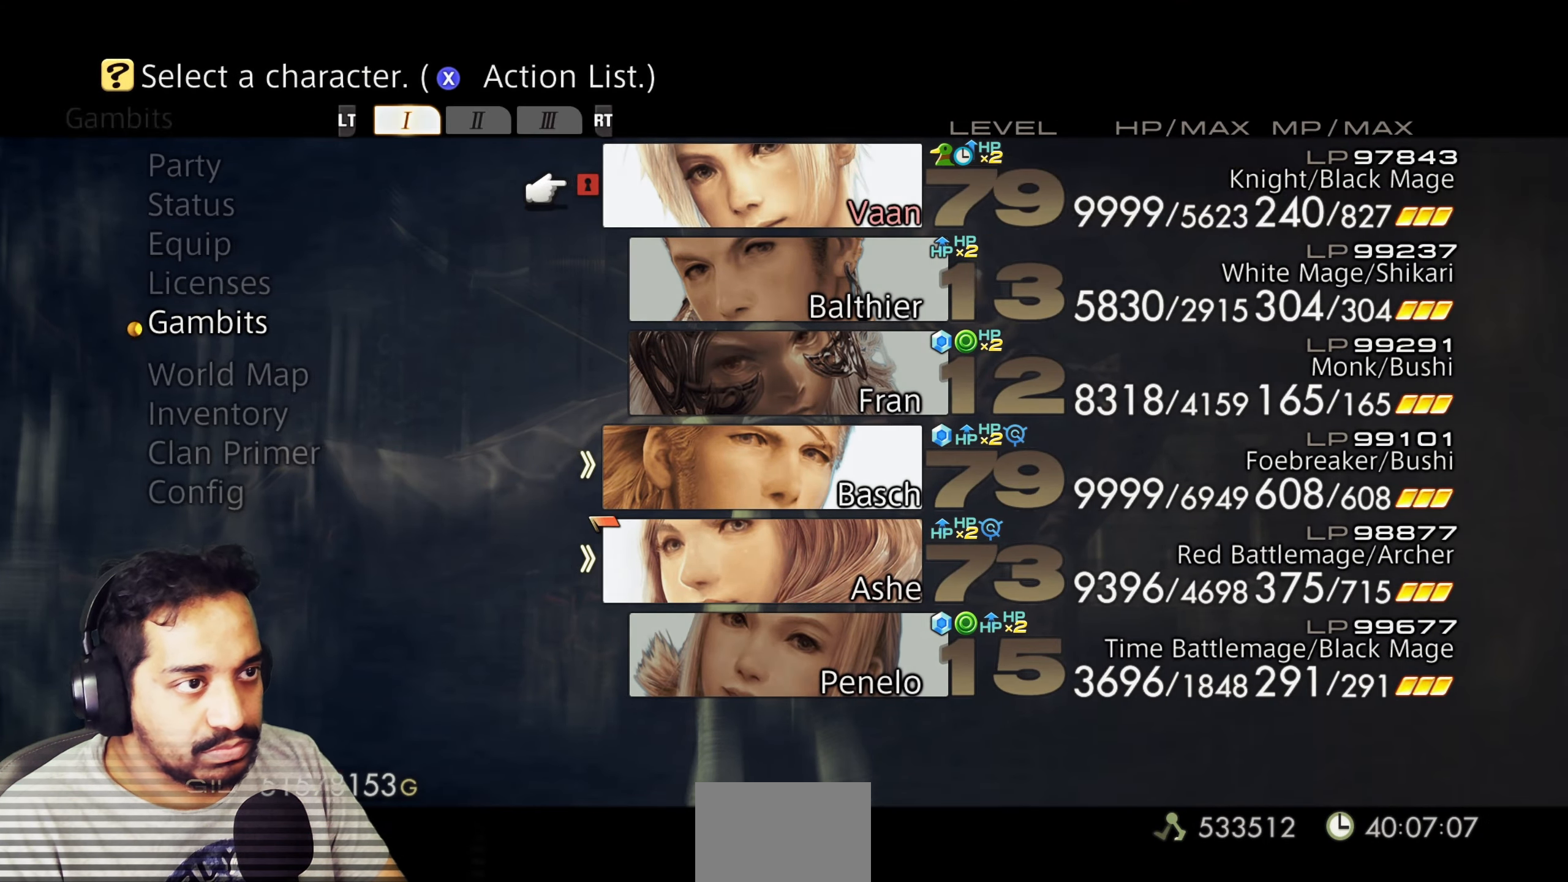
{"buttons": ["DPAD_DOWN"], "left_stick": "center", "right_stick": "center", "events": [[50, "CROSS", "up"], [417, "DPAD_DOWN", "down"]]}
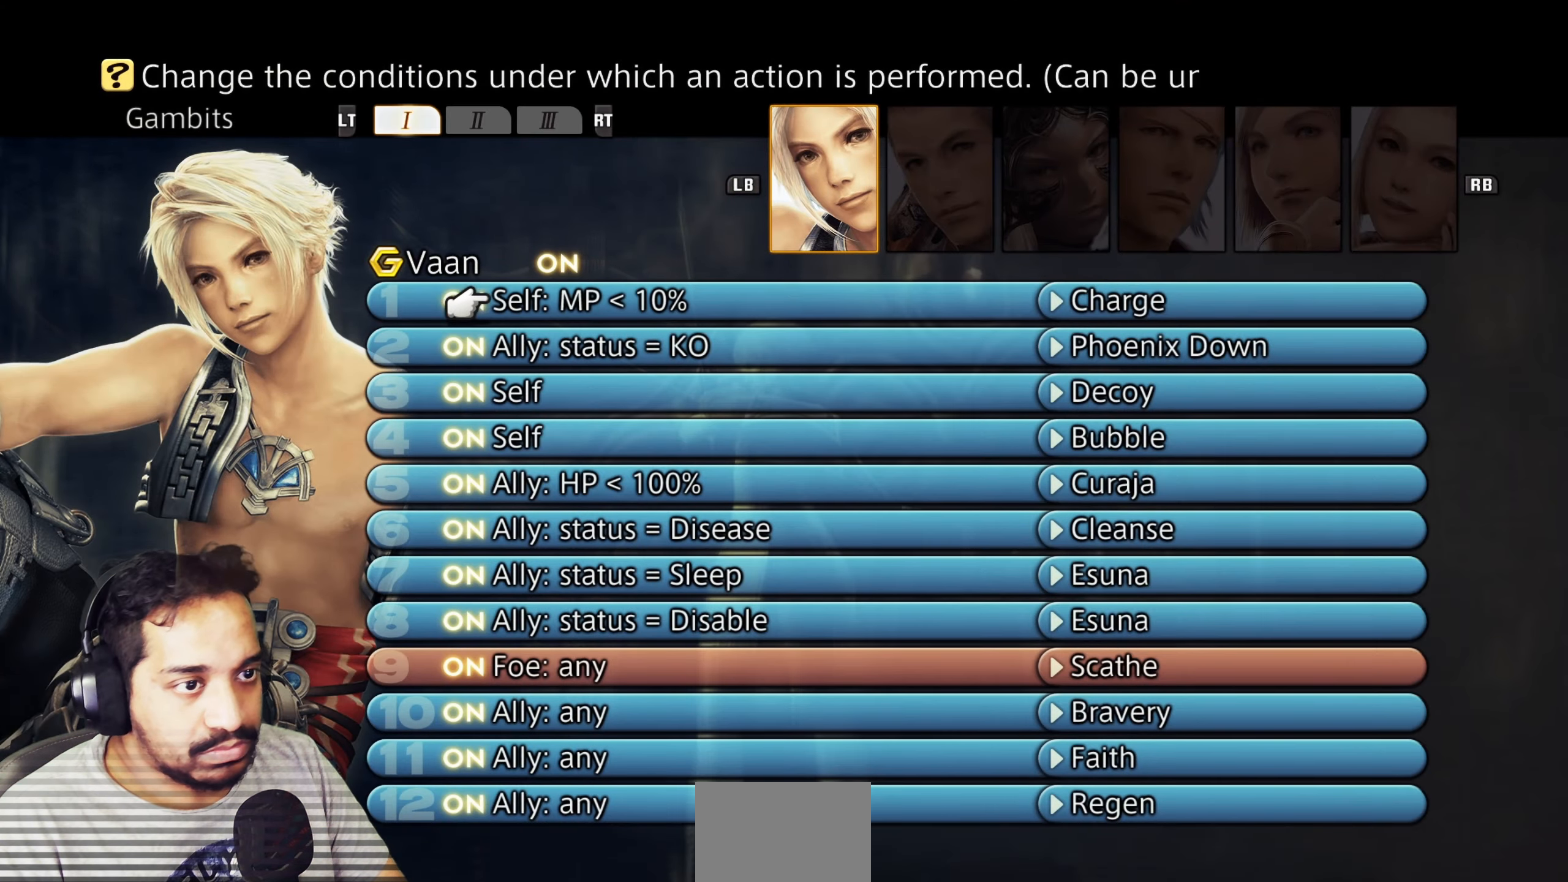
{"buttons": ["DPAD_DOWN"], "left_stick": "center", "right_stick": "center", "events": [[17, "DPAD_DOWN", "up"], [417, "DPAD_DOWN", "down"]]}
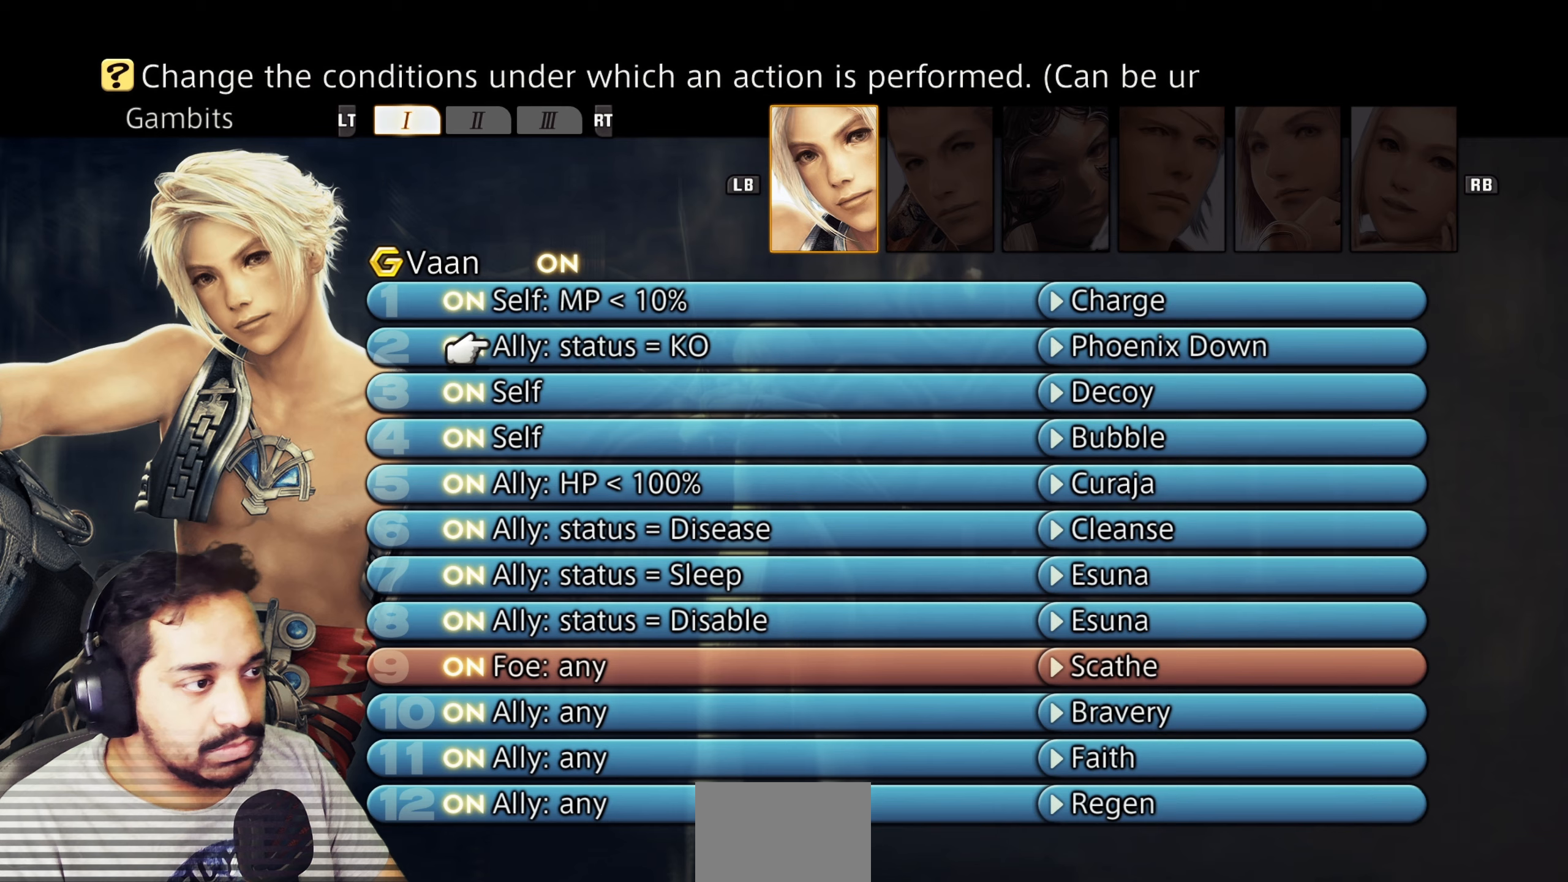
{"buttons": [], "left_stick": "center", "right_stick": "center", "events": [[17, "DPAD_DOWN", "up"], [83, "DPAD_DOWN", "down"], [167, "DPAD_DOWN", "up"], [250, "DPAD_DOWN", "down"], [350, "DPAD_DOWN", "up"]]}
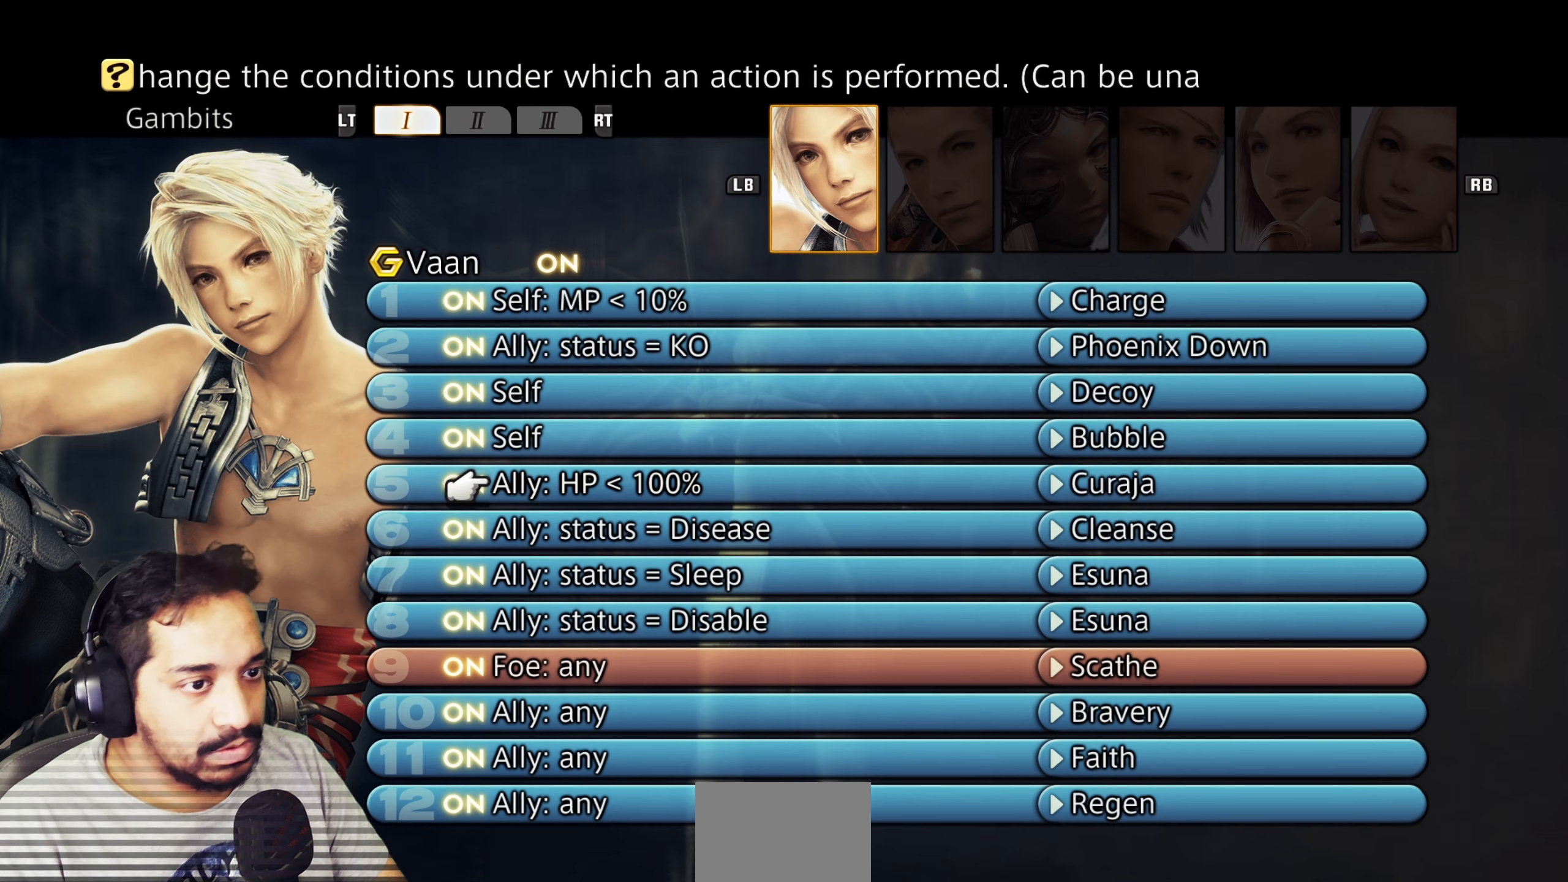
{"buttons": [], "left_stick": "center", "right_stick": "center", "events": [[50, "DPAD_LEFT", "down"], [167, "DPAD_LEFT", "up"], [383, "CROSS", "down"], [483, "CROSS", "up"]]}